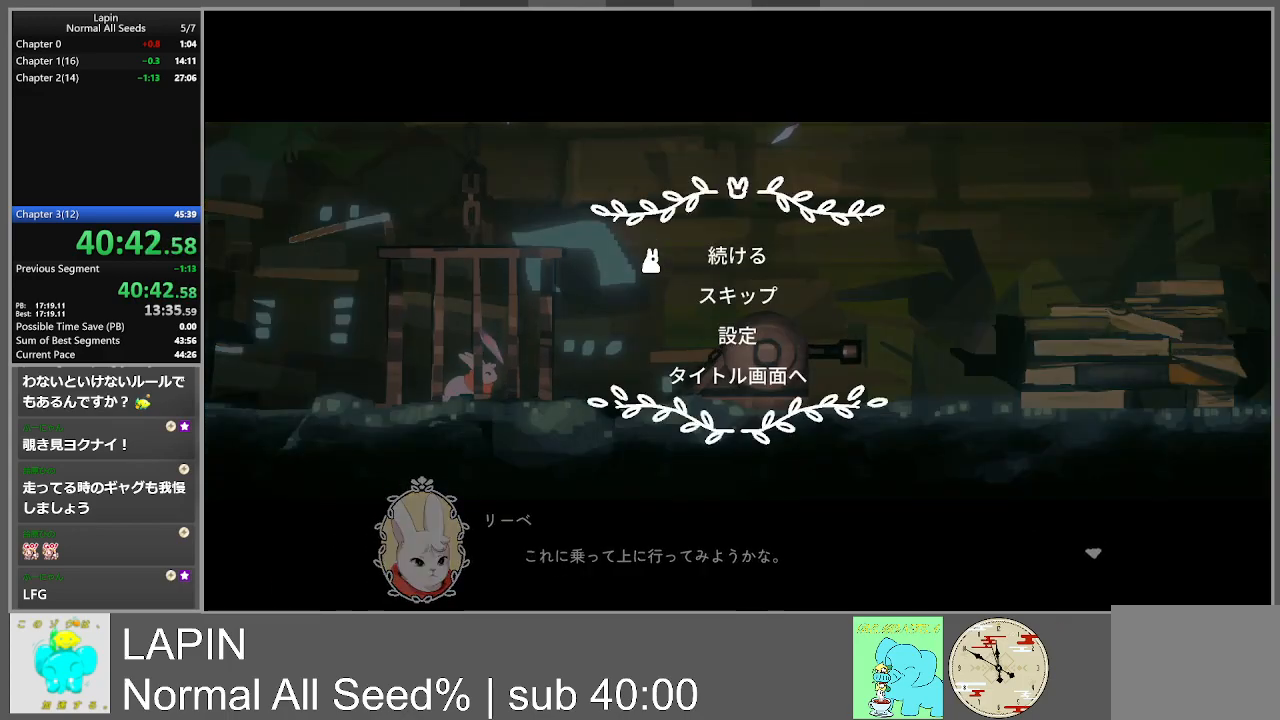
Gameplay with a controller (PlayStation layout); each line is a JSON object with the inputs held at the frame after it. "events" lists button and stick changes between this image and that frame as [ms after this image, input, new state], when the widget could be followed in between. Not read: L3 R3 left_stick right_stick.
{"buttons": [], "events": [[83, "DPAD_DOWN", "up"], [217, "CROSS", "down"], [300, "CROSS", "up"], [383, "CROSS", "down"], [483, "CROSS", "up"]]}
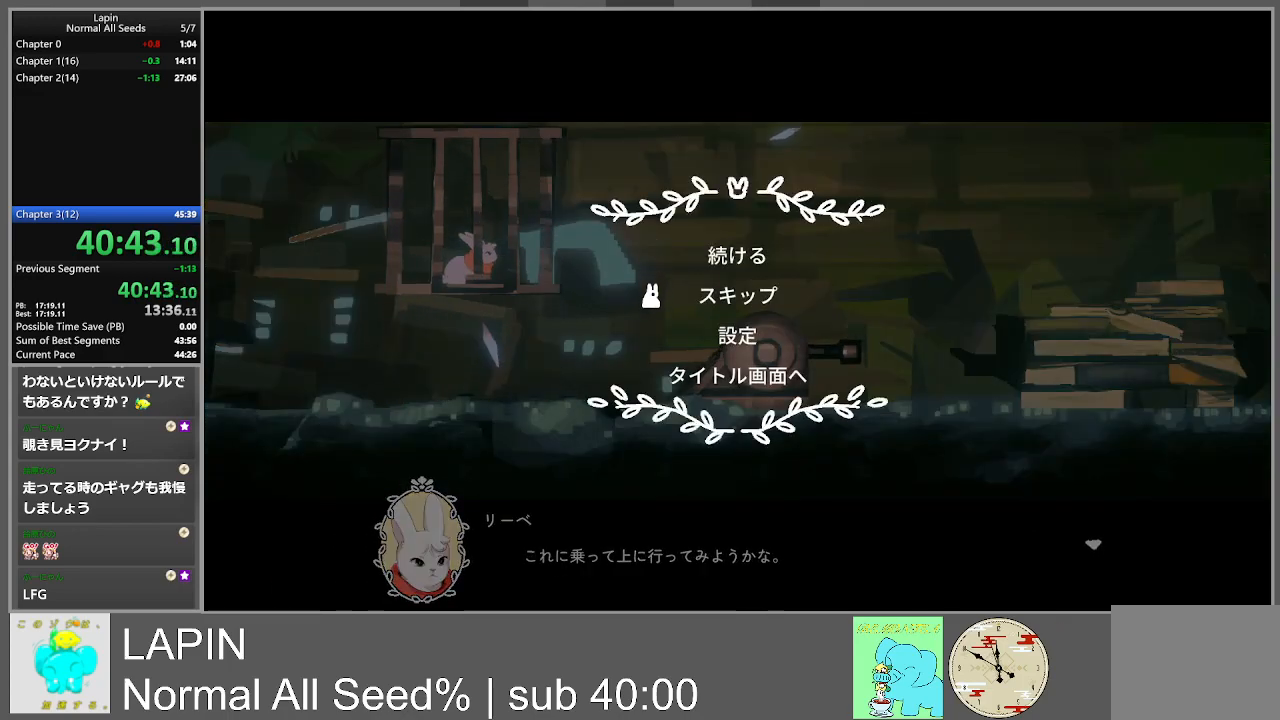
{"buttons": [], "events": []}
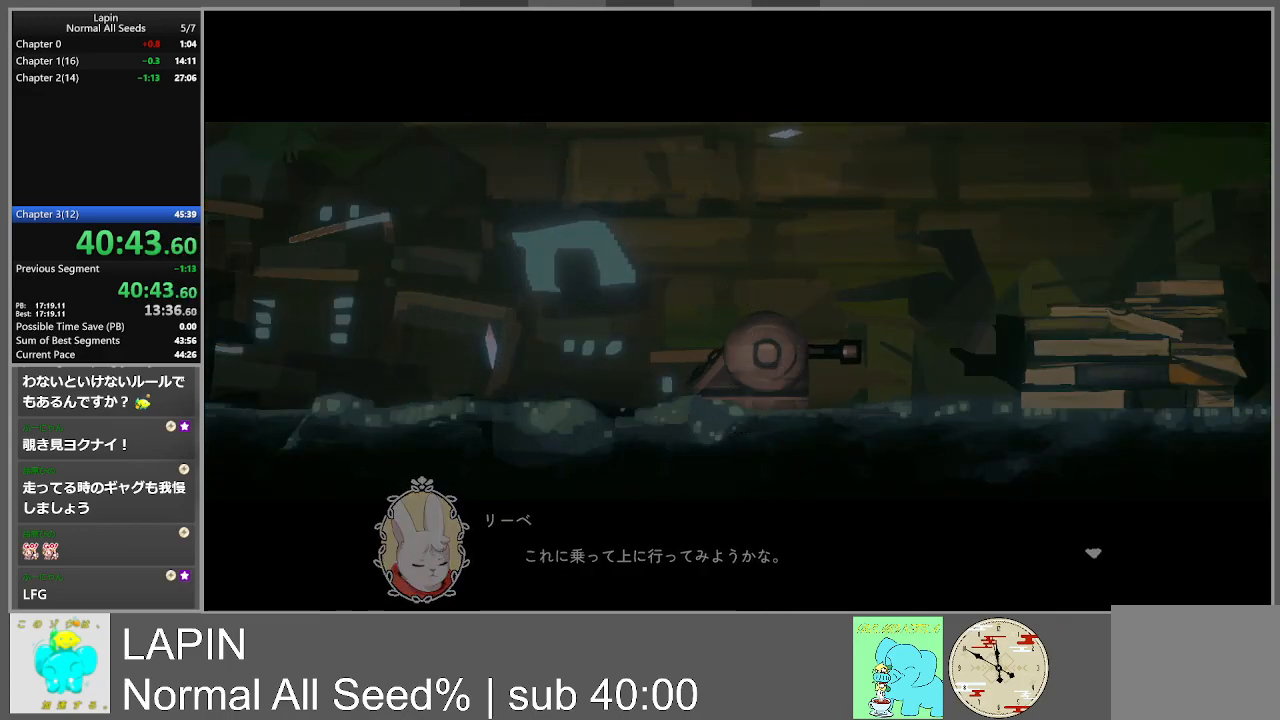
{"buttons": [], "events": []}
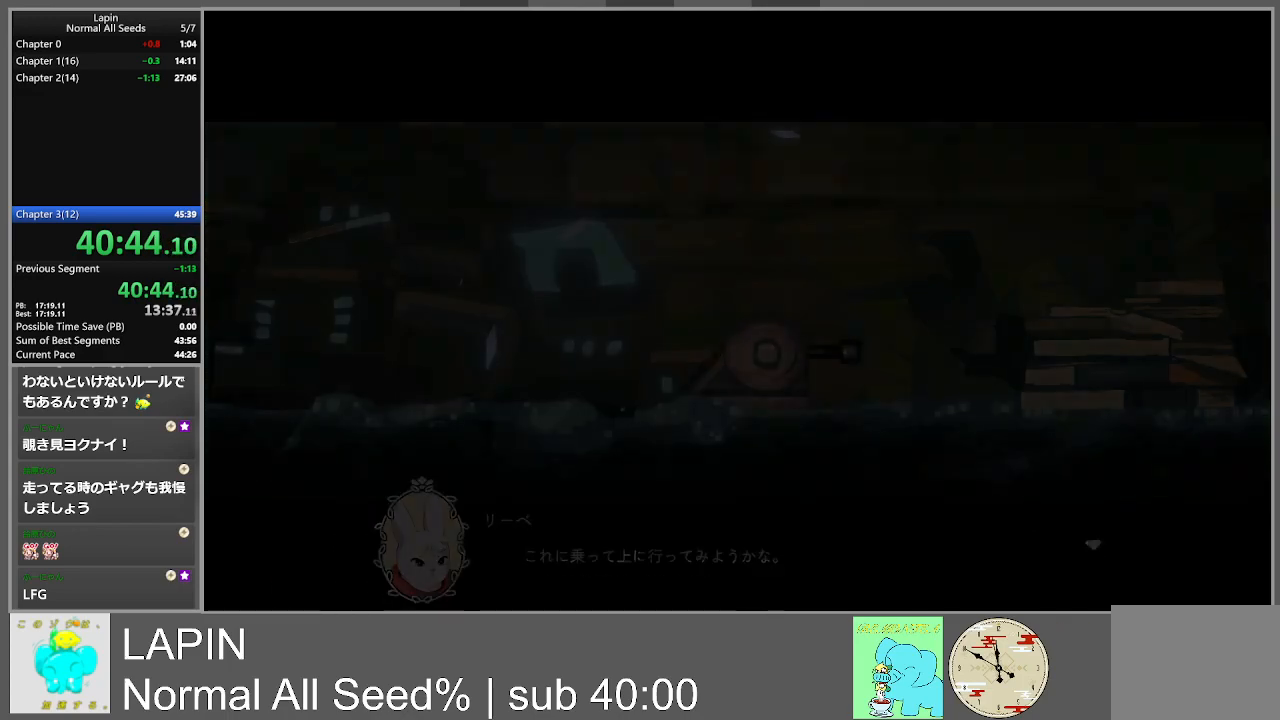
{"buttons": [], "events": []}
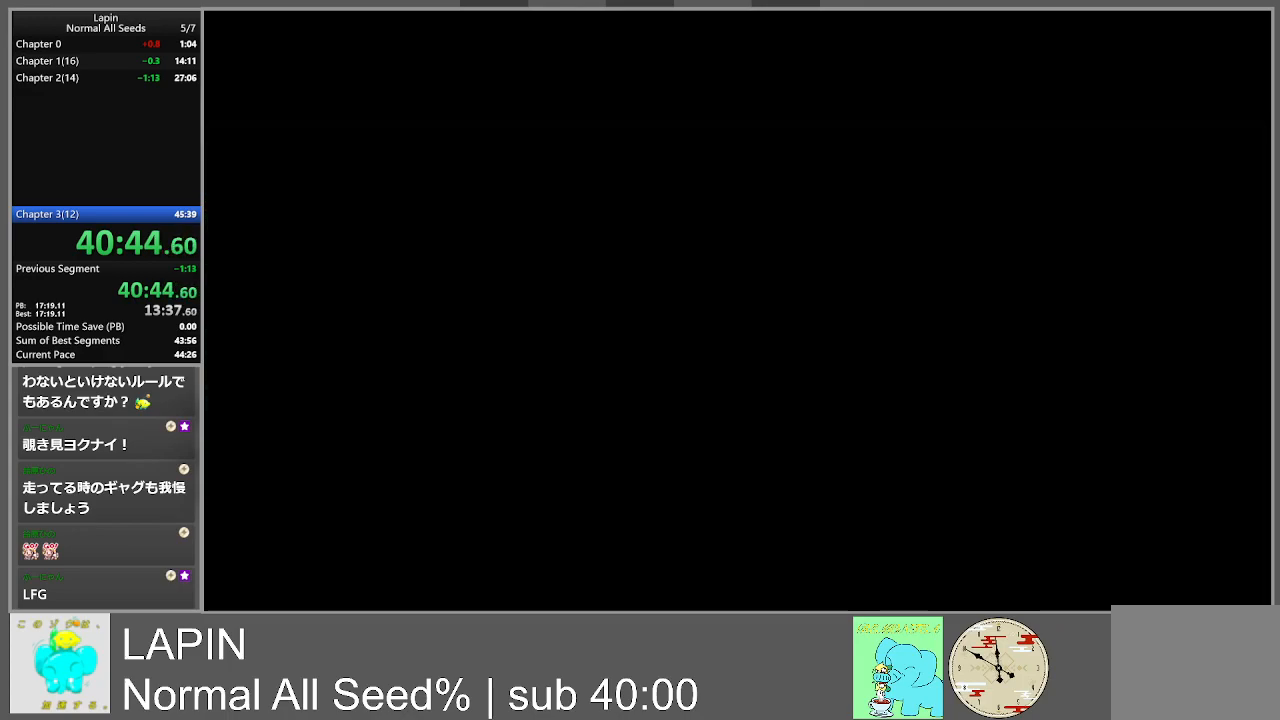
{"buttons": [], "events": []}
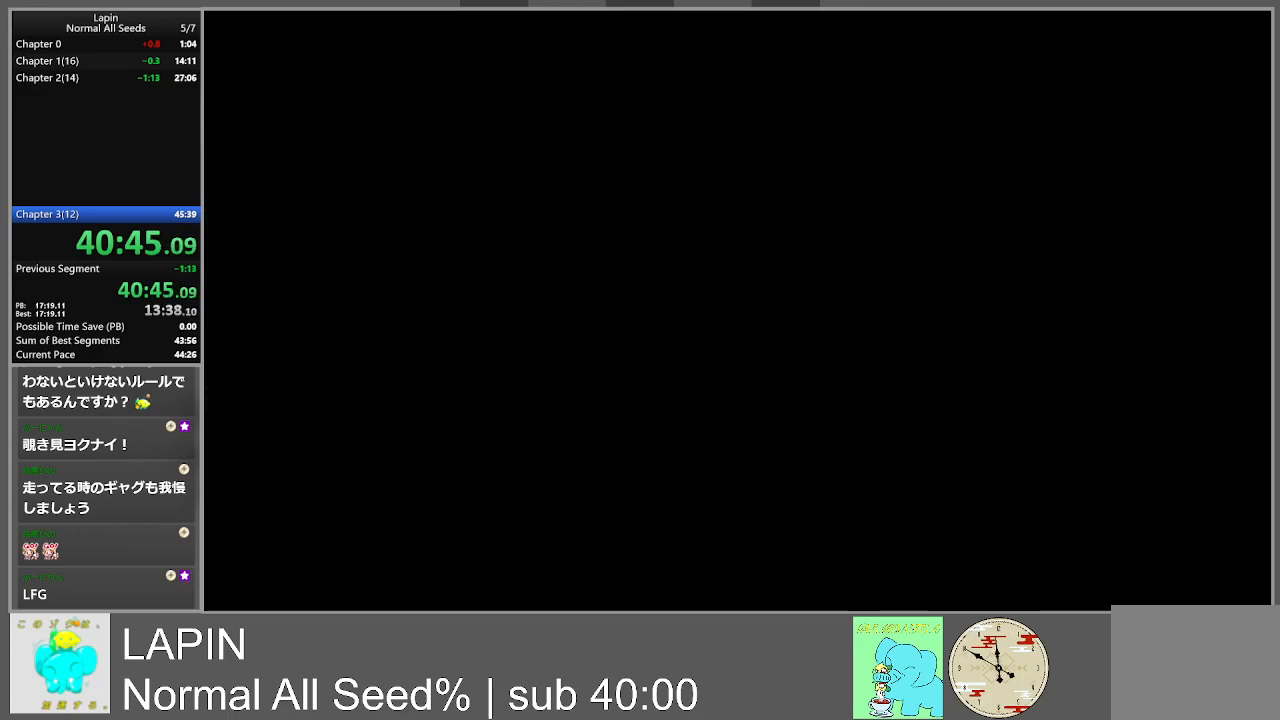
{"buttons": [], "events": []}
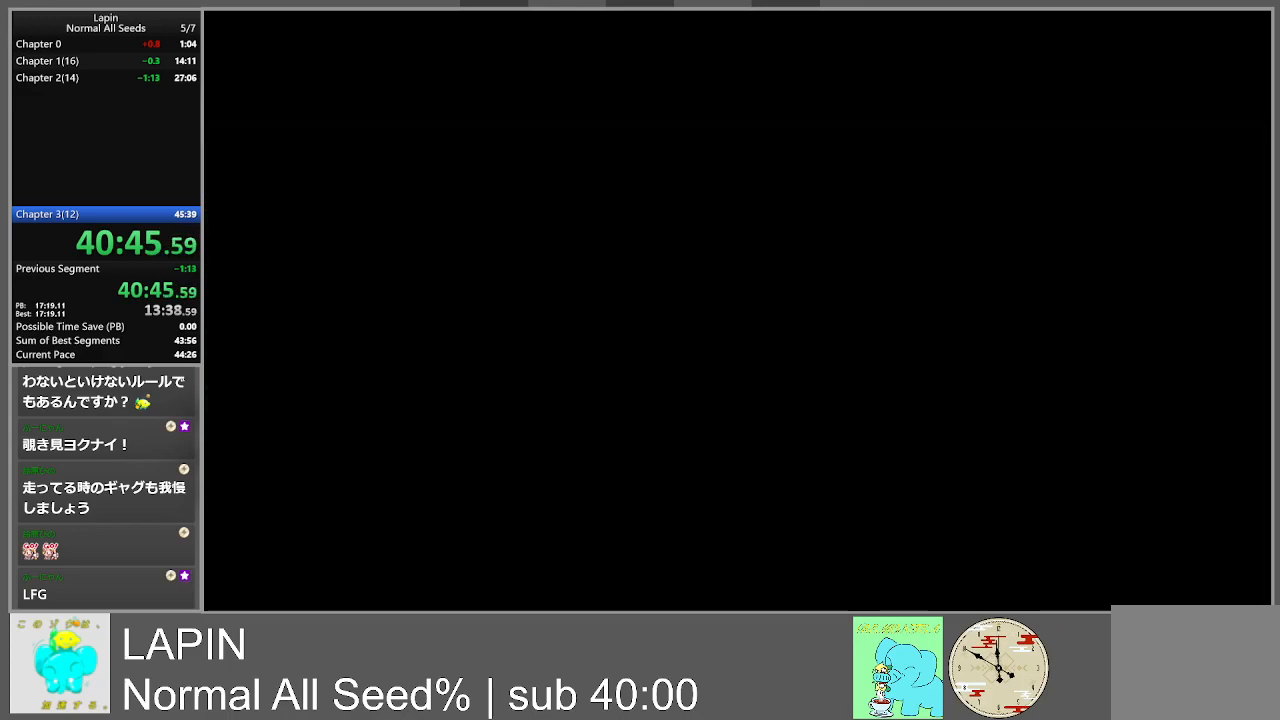
{"buttons": ["DPAD_LEFT"], "events": [[50, "DPAD_LEFT", "down"], [350, "CROSS", "down"], [450, "CROSS", "up"]]}
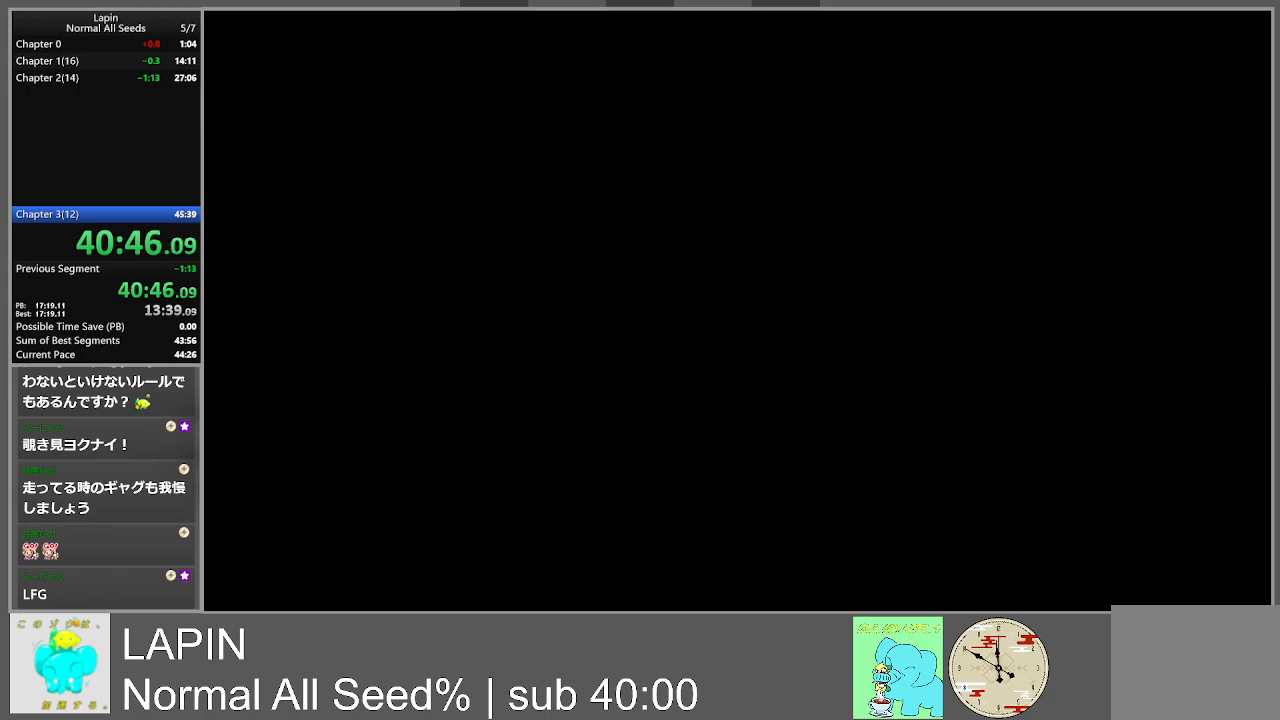
{"buttons": ["DPAD_LEFT"], "events": [[50, "CROSS", "down"], [133, "CROSS", "up"], [200, "CROSS", "down"], [283, "CROSS", "up"], [367, "CROSS", "down"], [450, "CROSS", "up"]]}
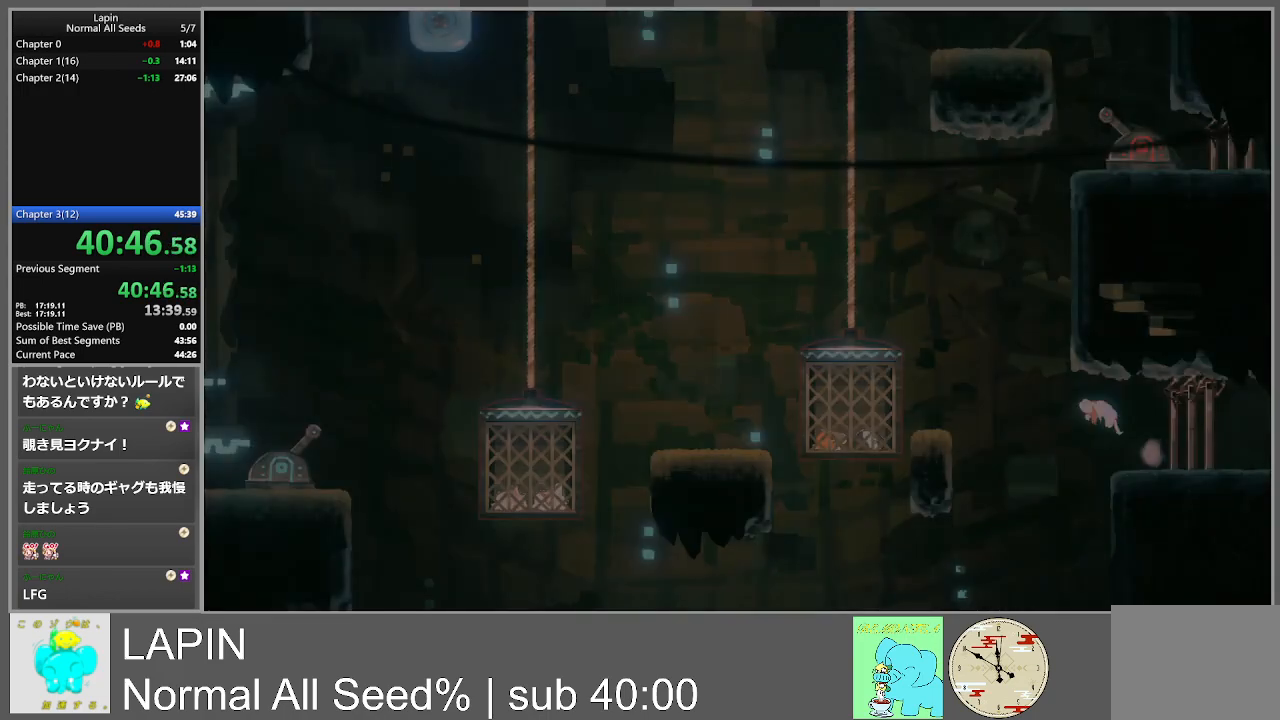
{"buttons": ["DPAD_LEFT"], "events": [[17, "CROSS", "down"], [117, "CROSS", "up"], [183, "CROSS", "down"], [283, "CROSS", "up"]]}
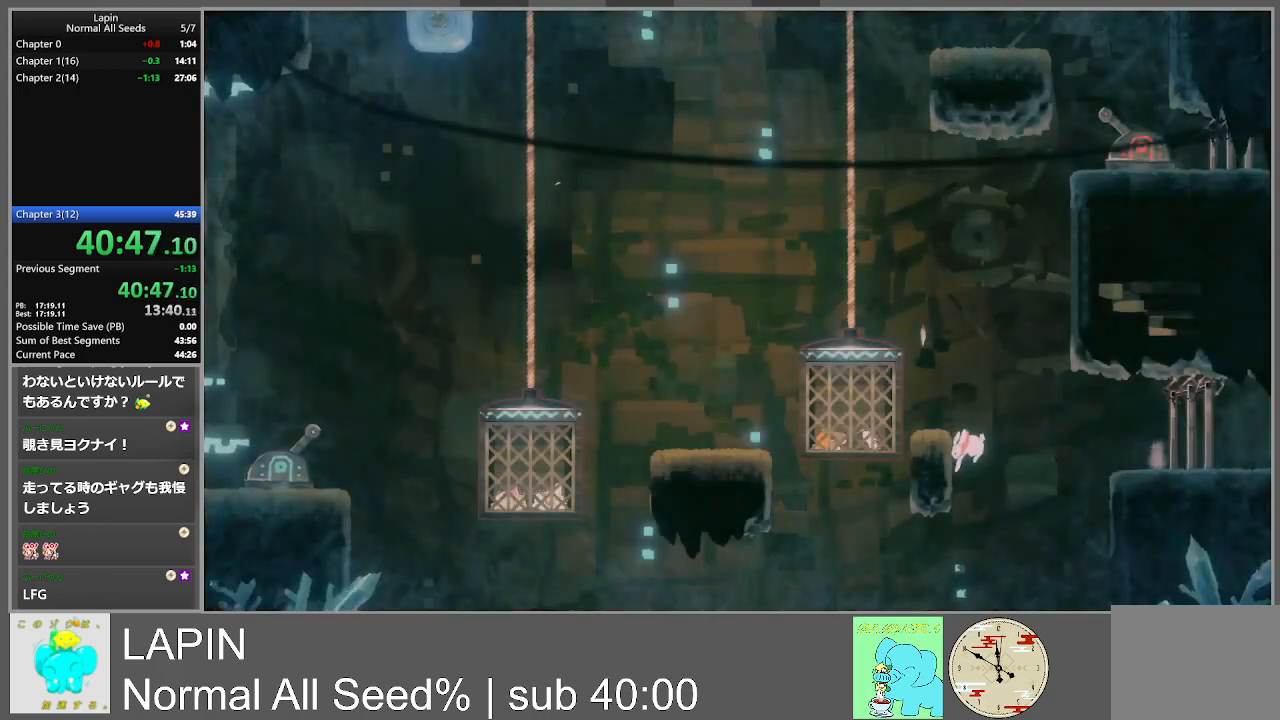
{"buttons": ["DPAD_LEFT"], "events": [[117, "CROSS", "down"], [417, "CROSS", "up"]]}
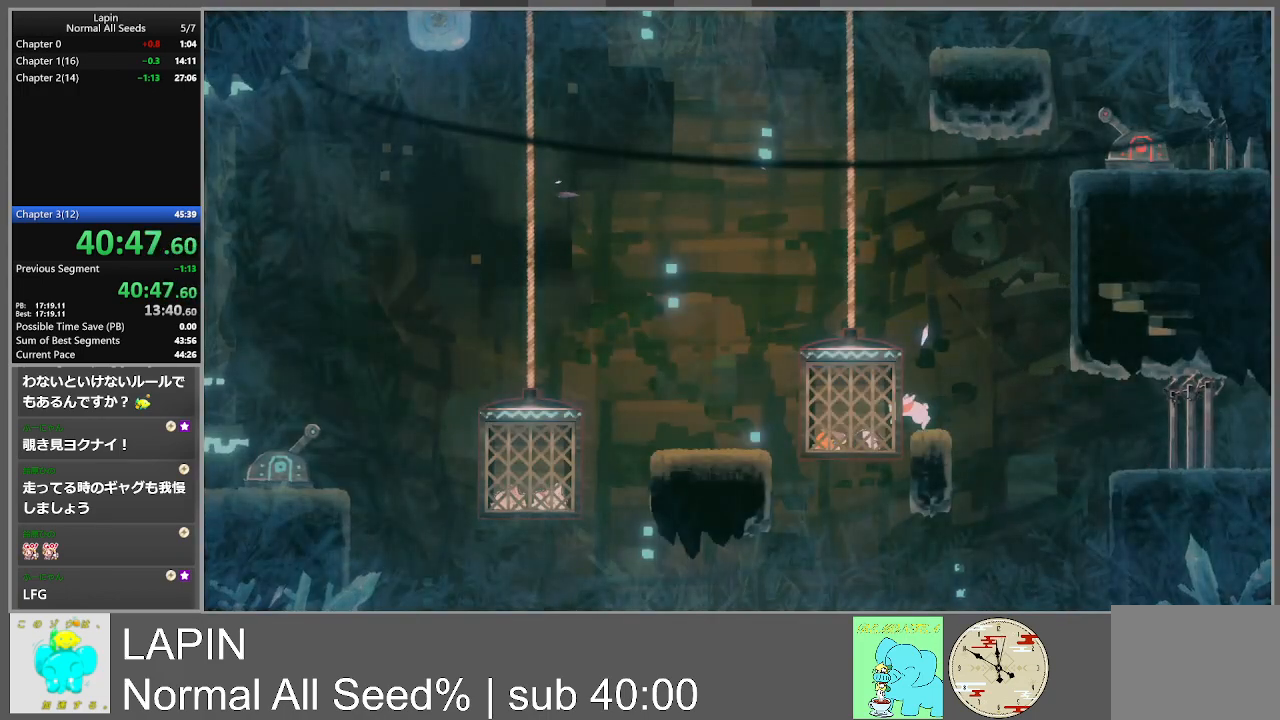
{"buttons": ["CROSS", "DPAD_UP", "DPAD_RIGHT"], "events": [[183, "CROSS", "down"], [200, "DPAD_UP", "down"], [217, "DPAD_LEFT", "up"], [233, "DPAD_RIGHT", "down"]]}
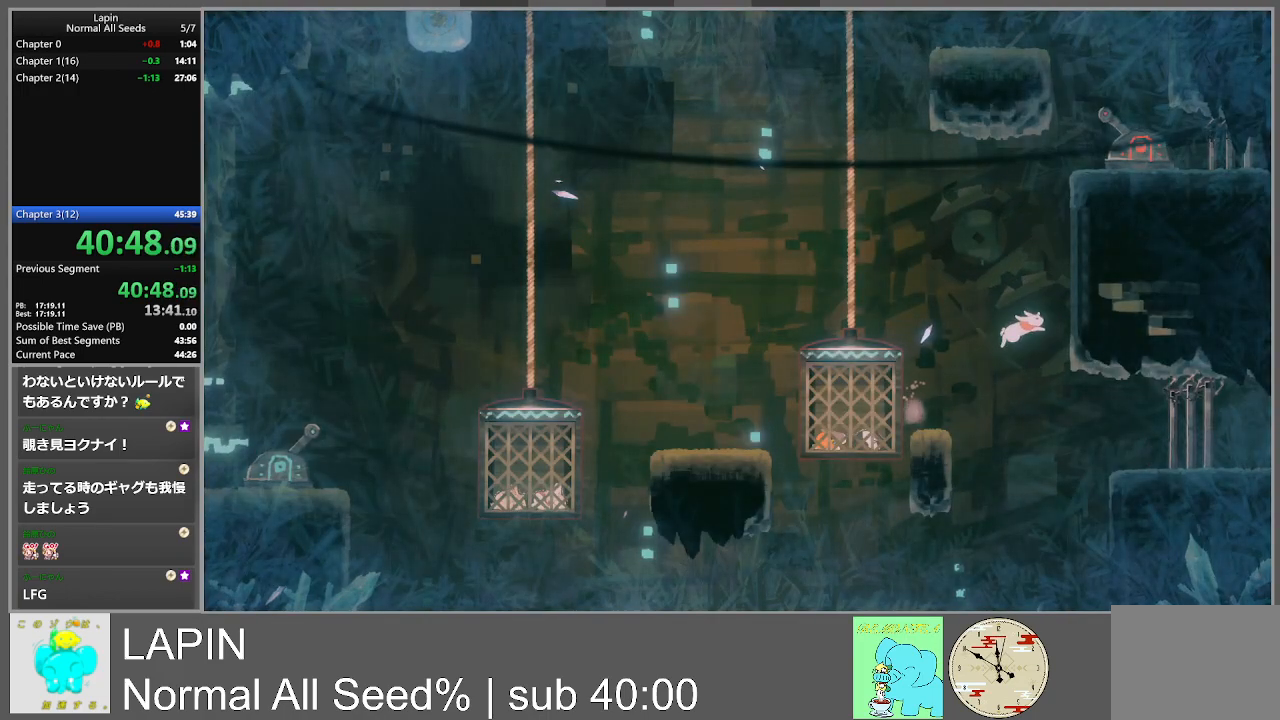
{"buttons": ["DPAD_RIGHT"], "events": [[217, "CROSS", "up"], [233, "DPAD_UP", "up"], [283, "CROSS", "down"], [450, "CROSS", "up"]]}
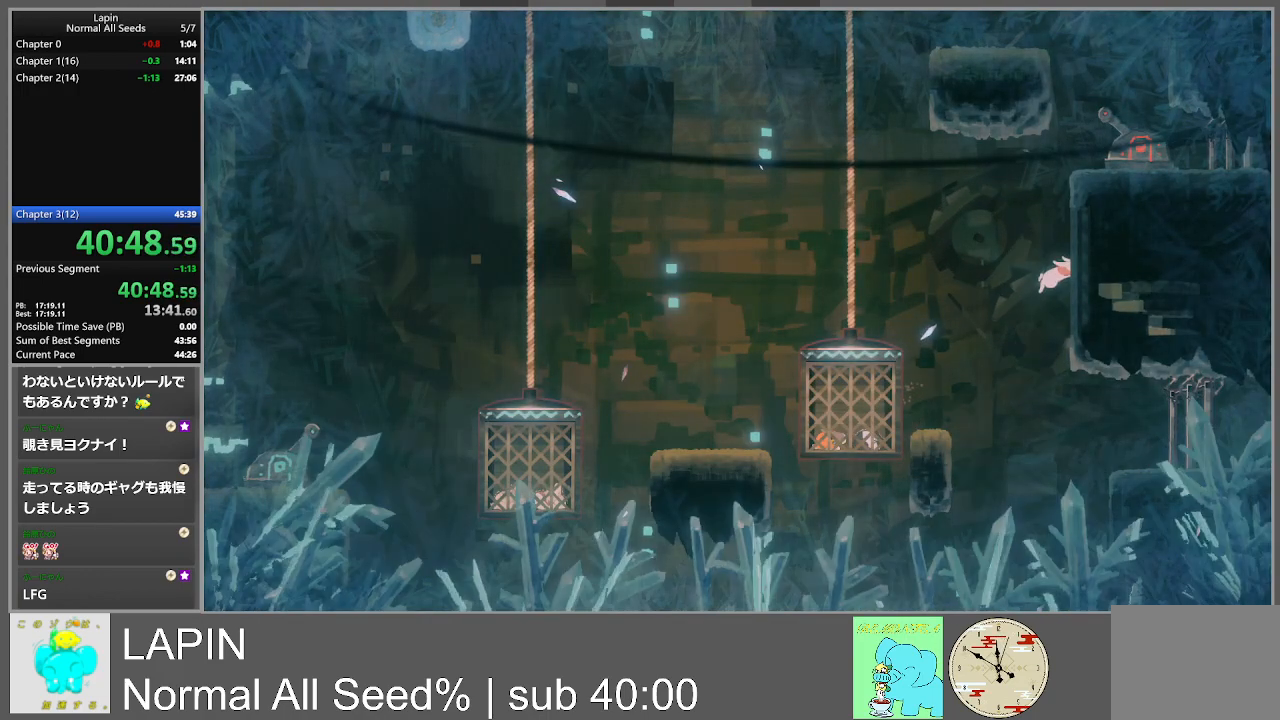
{"buttons": ["CROSS", "DPAD_RIGHT"], "events": [[133, "CROSS", "down"], [333, "CROSS", "up"], [483, "CROSS", "down"]]}
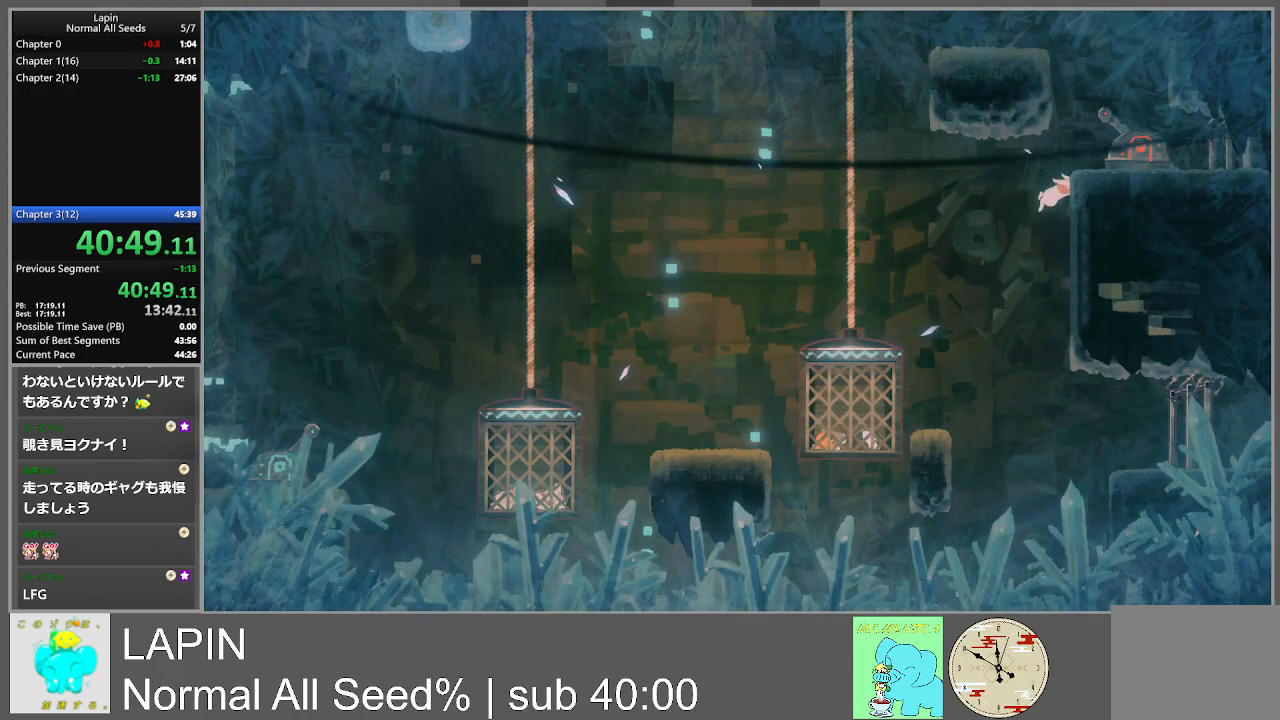
{"buttons": [], "events": [[217, "CROSS", "up"], [383, "DPAD_RIGHT", "up"]]}
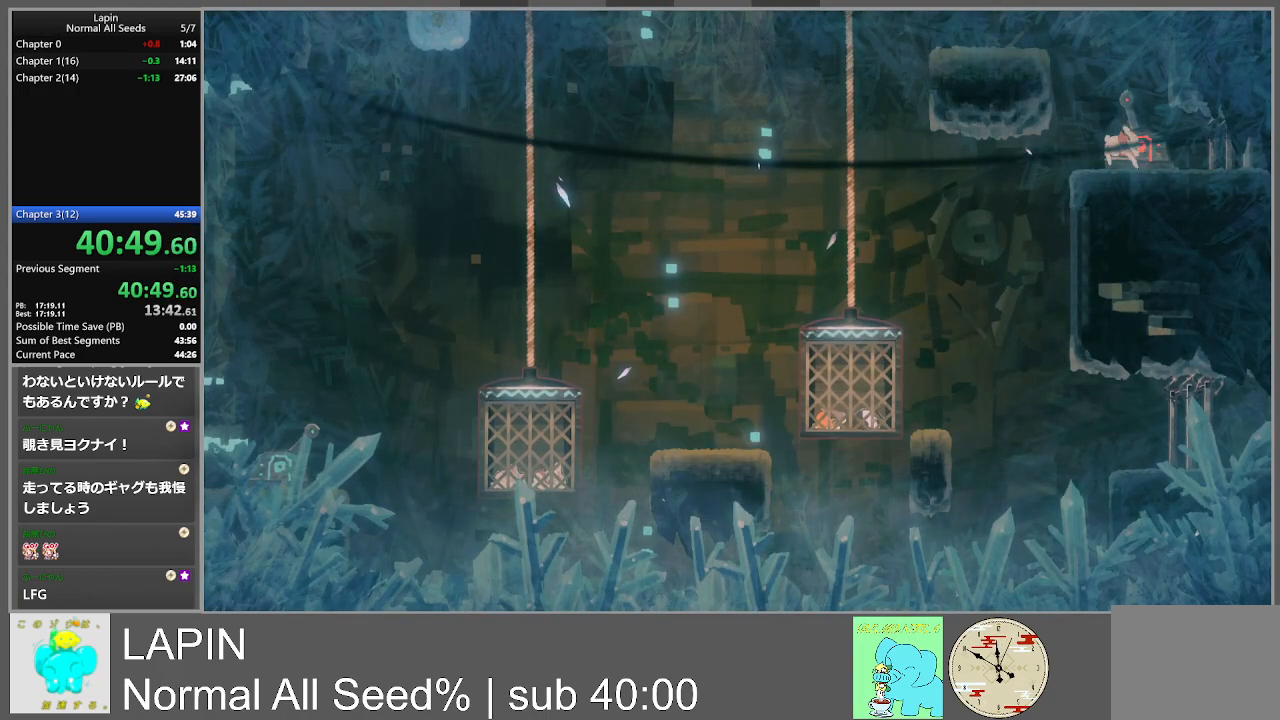
{"buttons": ["DPAD_RIGHT"], "events": [[83, "CROSS", "down"], [100, "DPAD_RIGHT", "down"], [400, "CROSS", "up"]]}
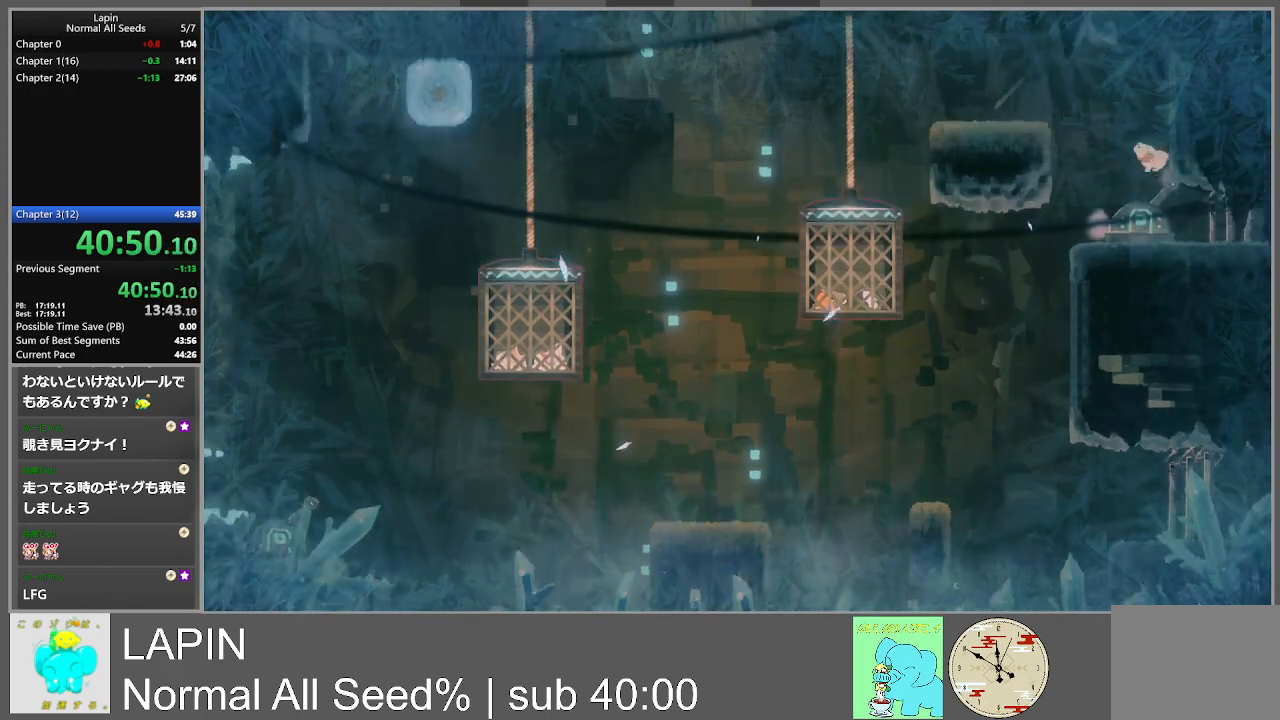
{"buttons": ["DPAD_LEFT"], "events": [[17, "CROSS", "down"], [17, "DPAD_LEFT", "down"], [17, "DPAD_RIGHT", "up"], [400, "CROSS", "up"]]}
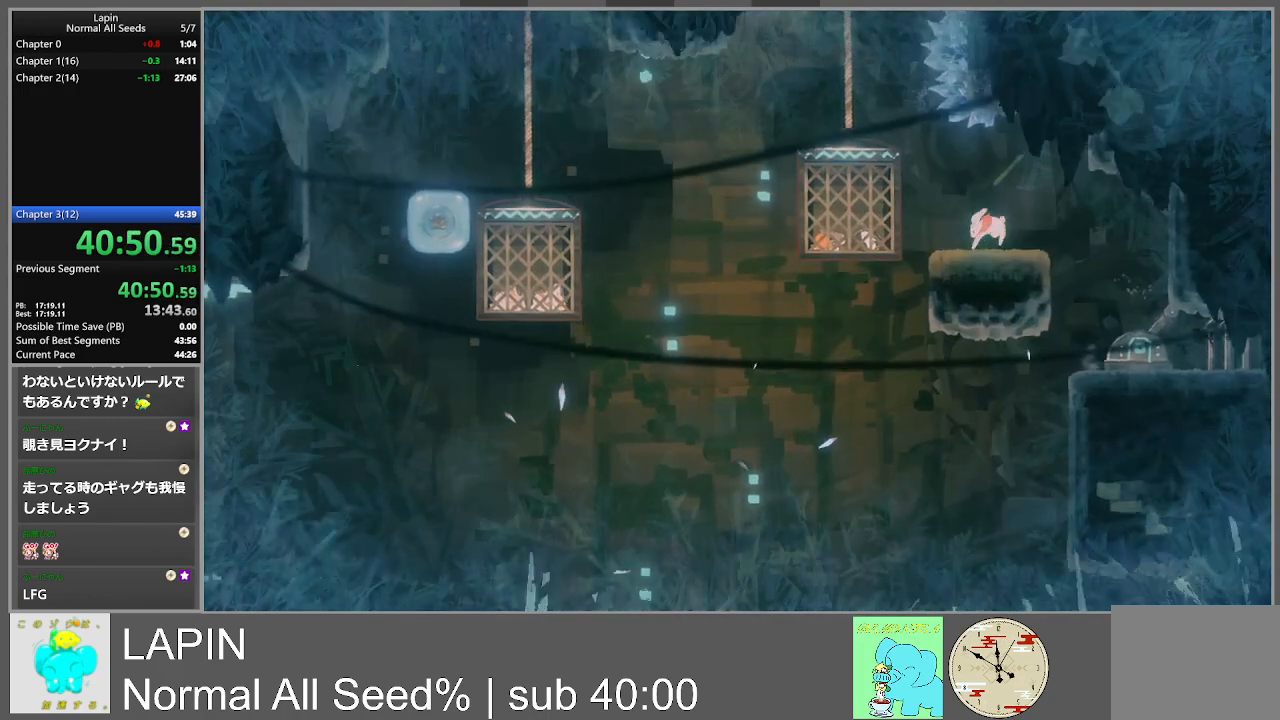
{"buttons": ["DPAD_LEFT"], "events": [[233, "CROSS", "down"], [450, "CROSS", "up"]]}
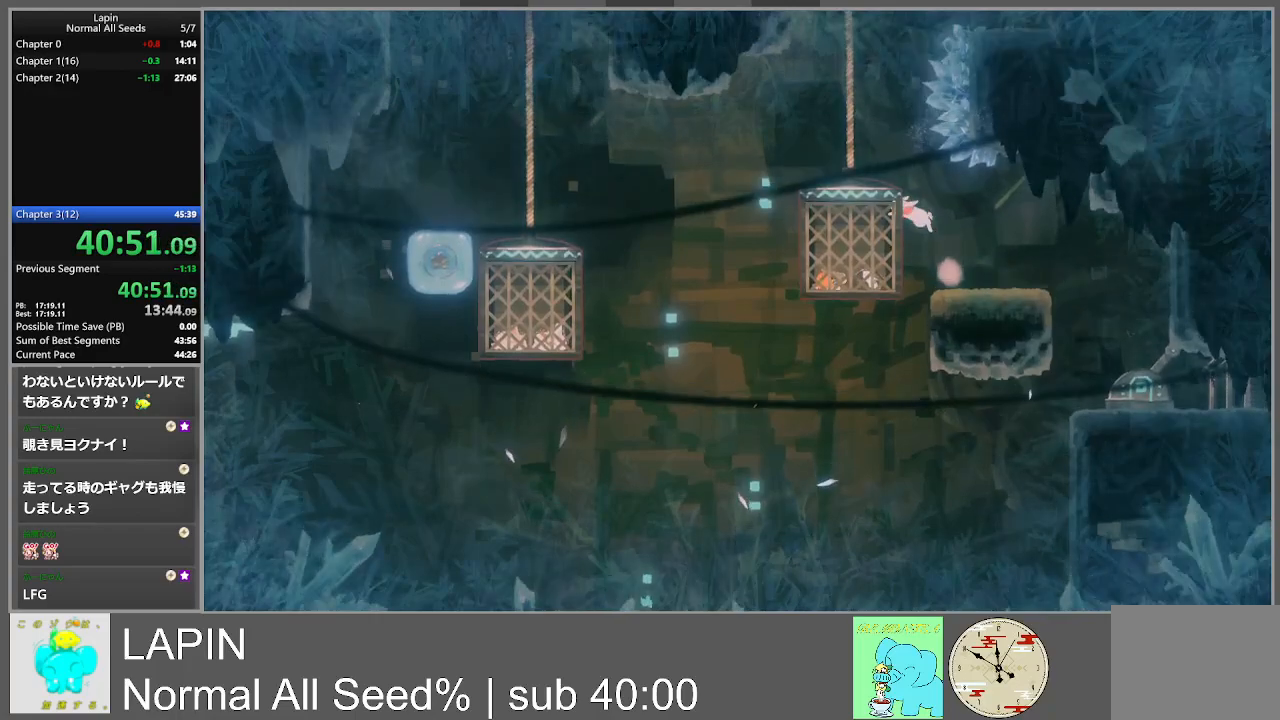
{"buttons": [], "events": [[83, "CROSS", "down"], [267, "CROSS", "up"], [400, "DPAD_LEFT", "up"]]}
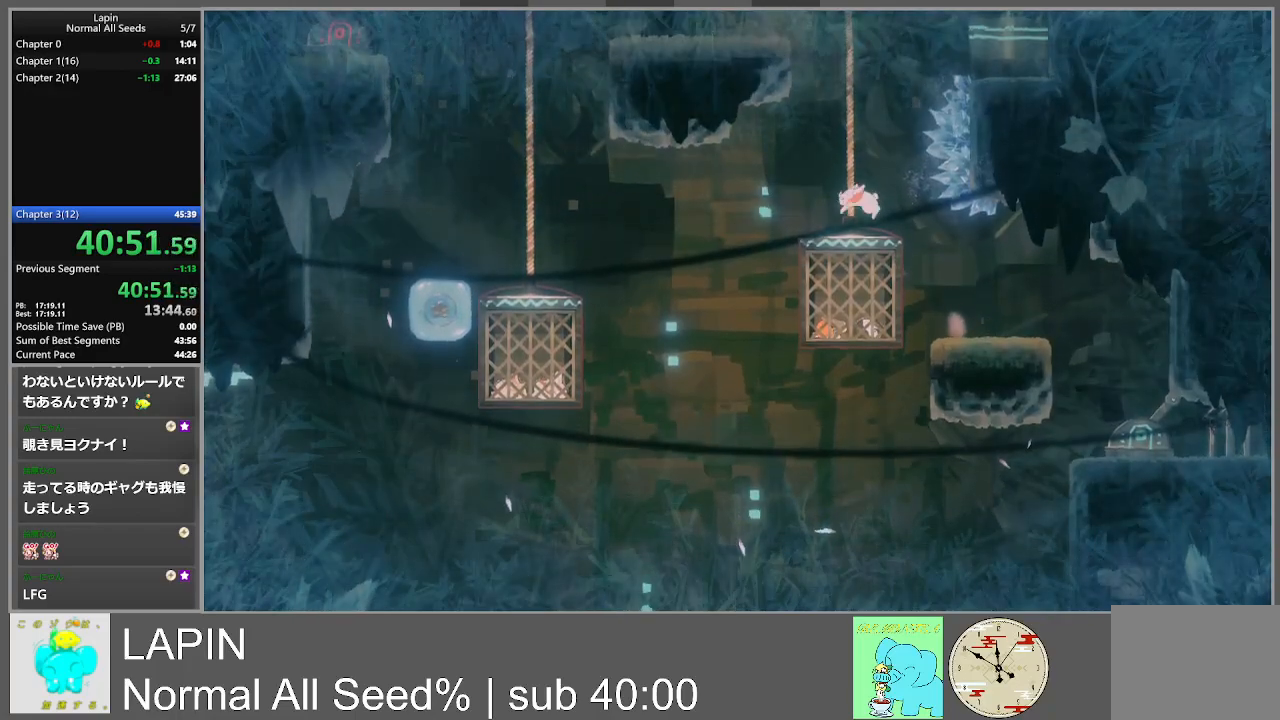
{"buttons": ["CROSS", "DPAD_LEFT"], "events": [[67, "DPAD_LEFT", "down"], [417, "CROSS", "down"]]}
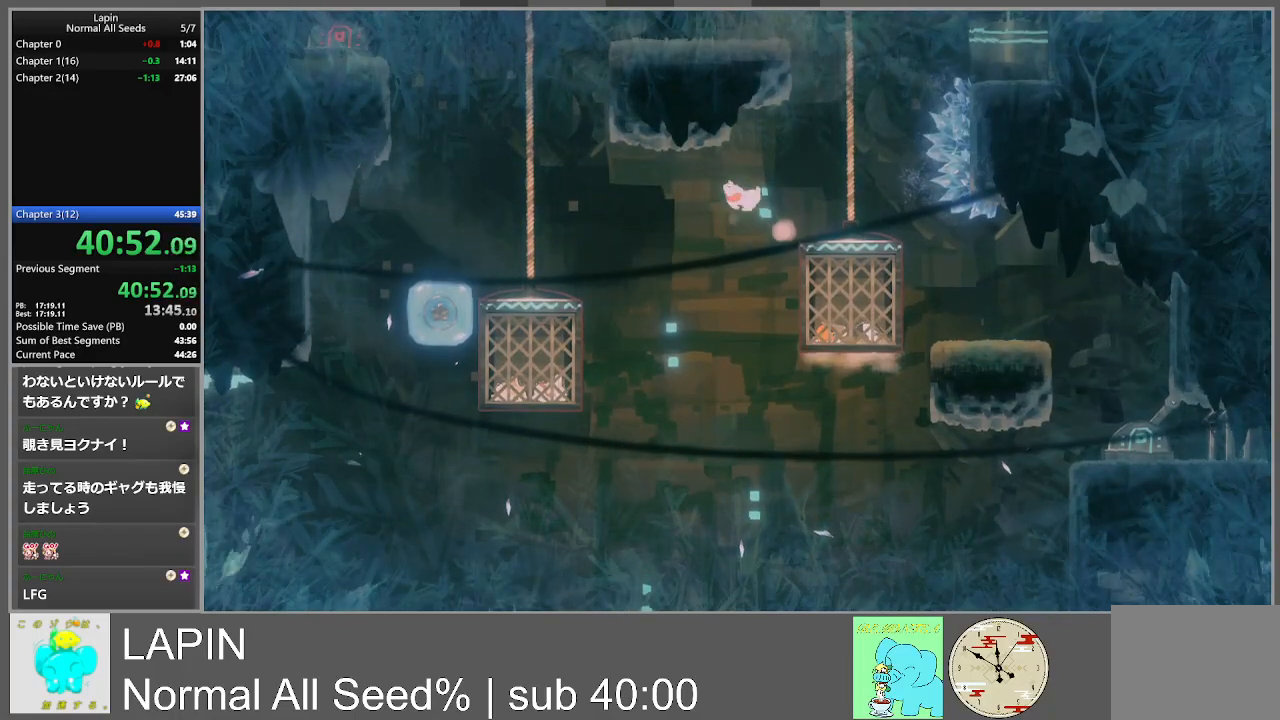
{"buttons": ["DPAD_LEFT"], "events": [[167, "CROSS", "up"]]}
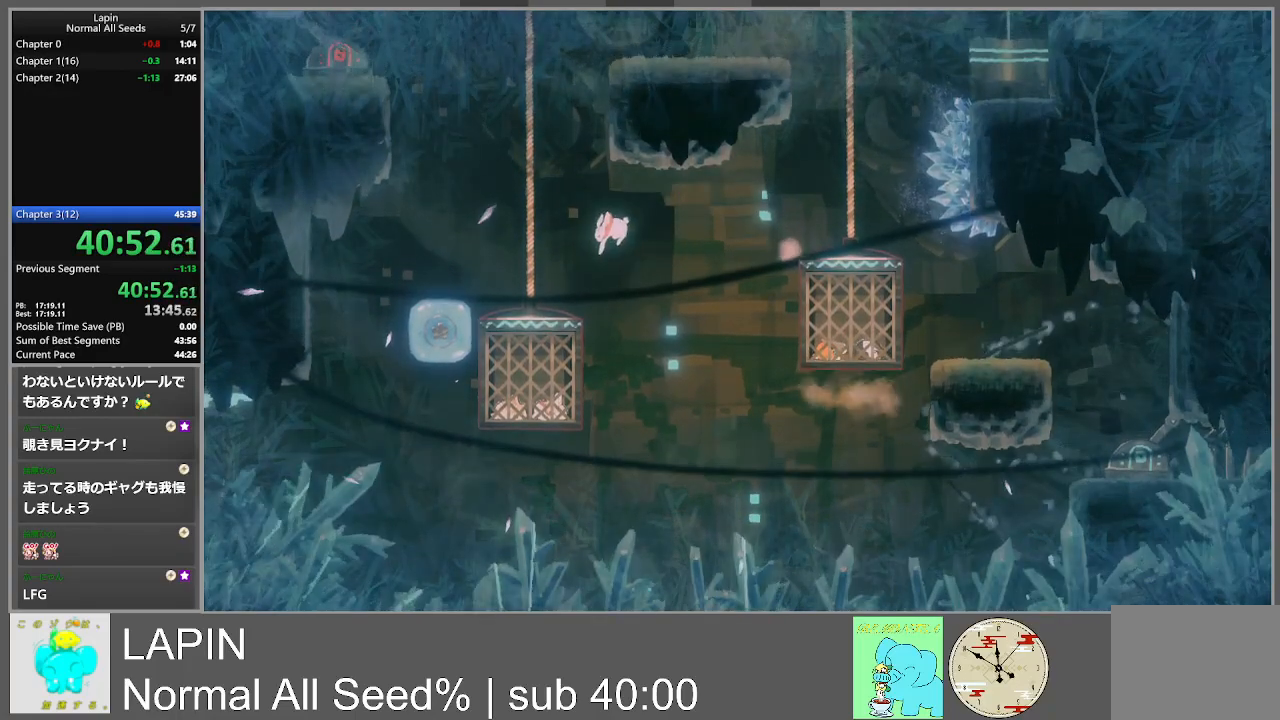
{"buttons": ["DPAD_LEFT"], "events": [[300, "CROSS", "down"], [433, "CROSS", "up"]]}
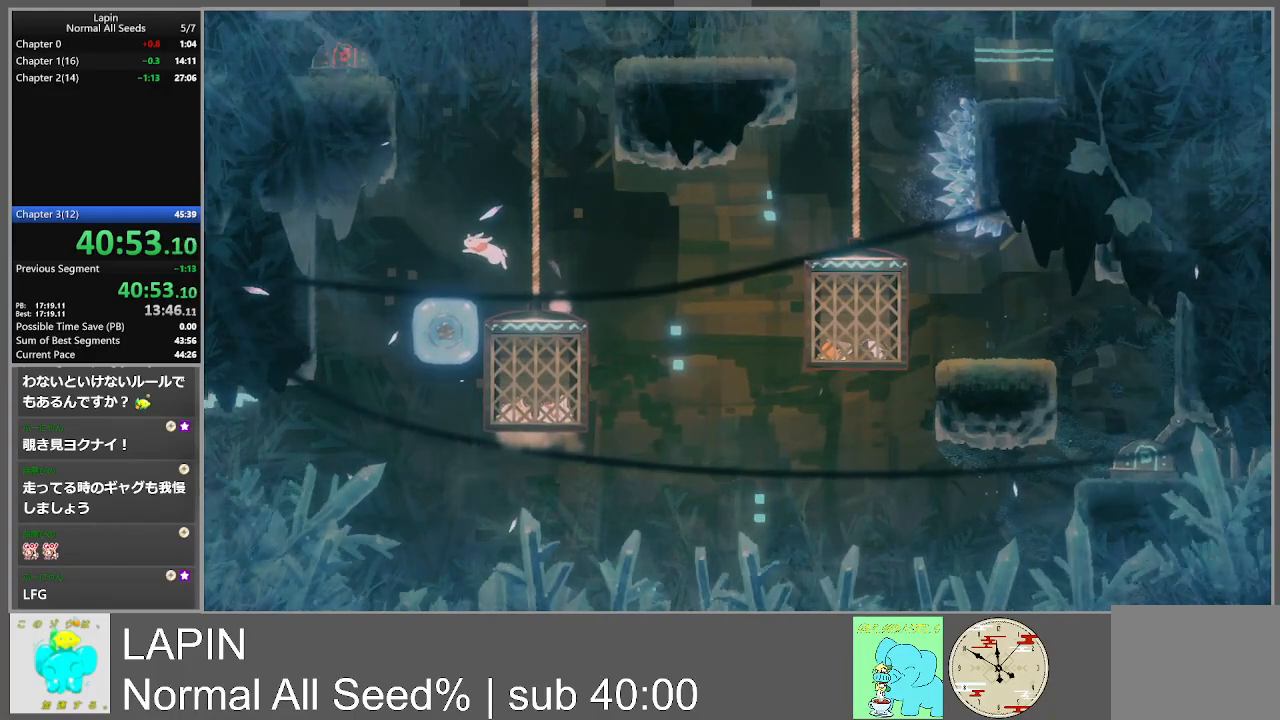
{"buttons": [], "events": [[200, "DPAD_LEFT", "up"]]}
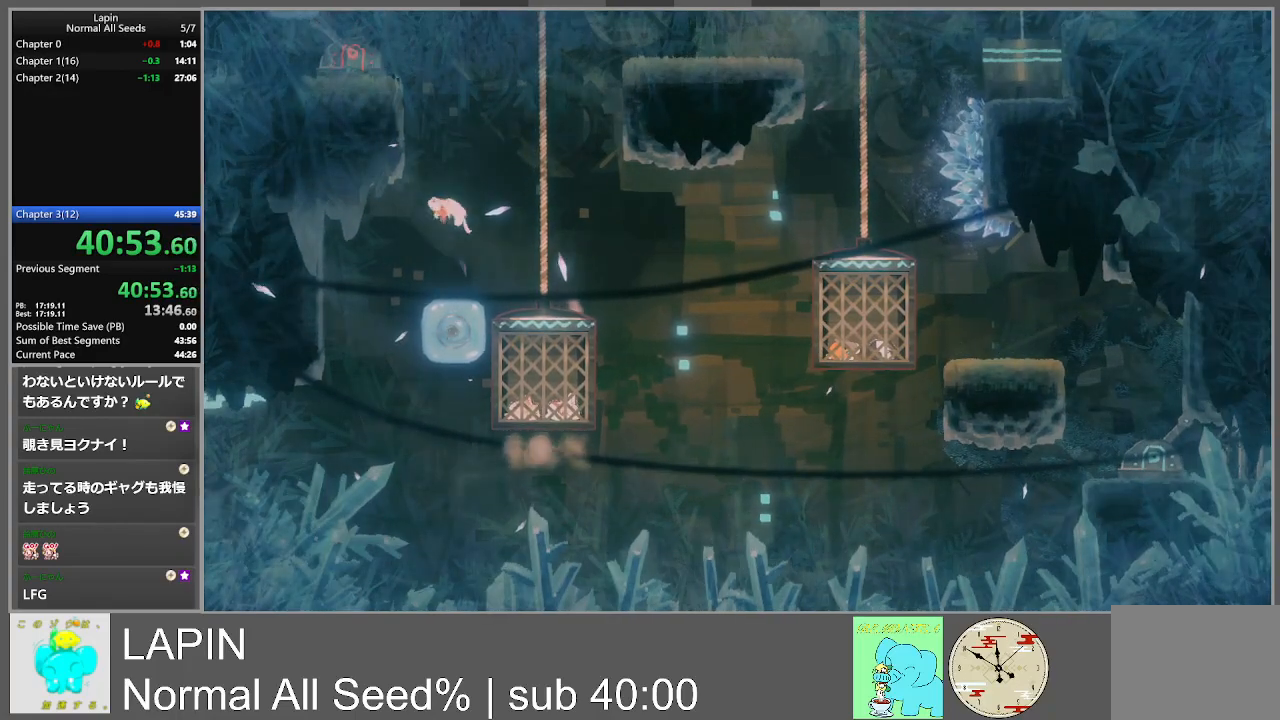
{"buttons": ["DPAD_LEFT"], "events": [[167, "DPAD_LEFT", "down"]]}
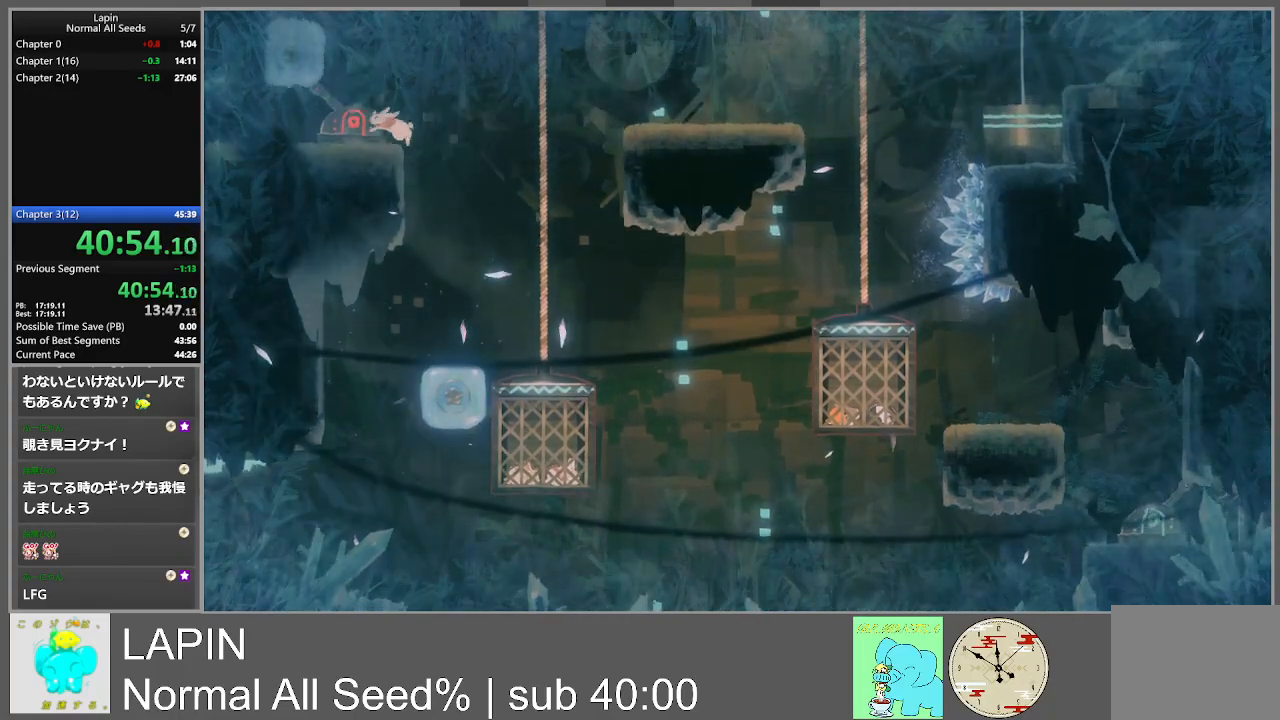
{"buttons": ["DPAD_RIGHT"], "events": [[83, "CROSS", "down"], [150, "CROSS", "up"], [283, "DPAD_LEFT", "up"], [417, "DPAD_RIGHT", "down"]]}
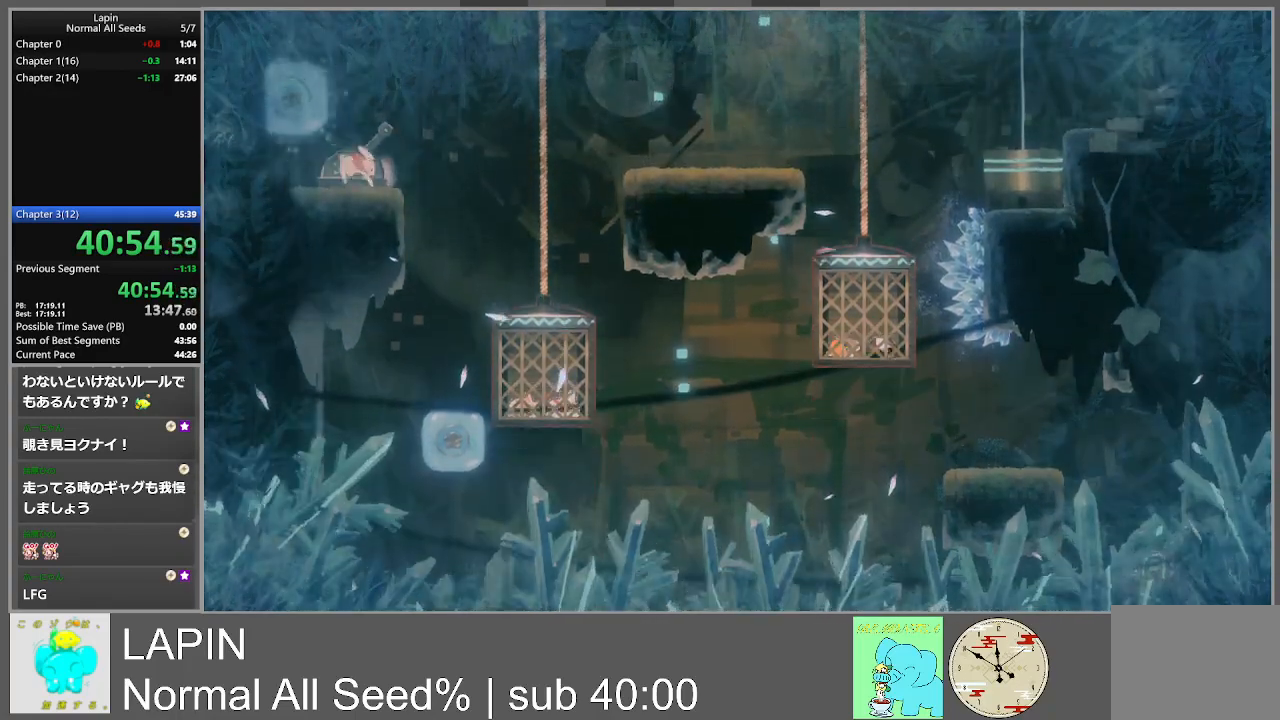
{"buttons": ["CROSS", "DPAD_RIGHT"], "events": [[200, "CROSS", "down"]]}
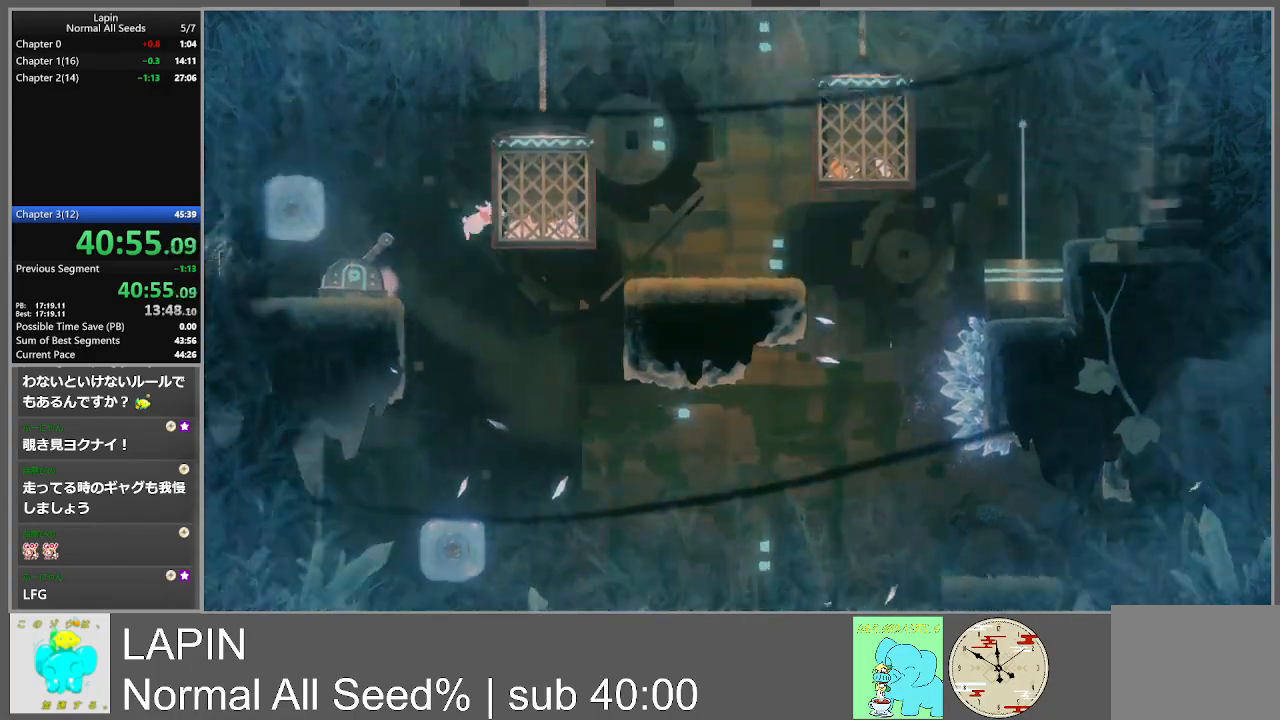
{"buttons": ["DPAD_RIGHT"], "events": [[67, "CROSS", "up"], [150, "CROSS", "down"], [467, "CROSS", "up"]]}
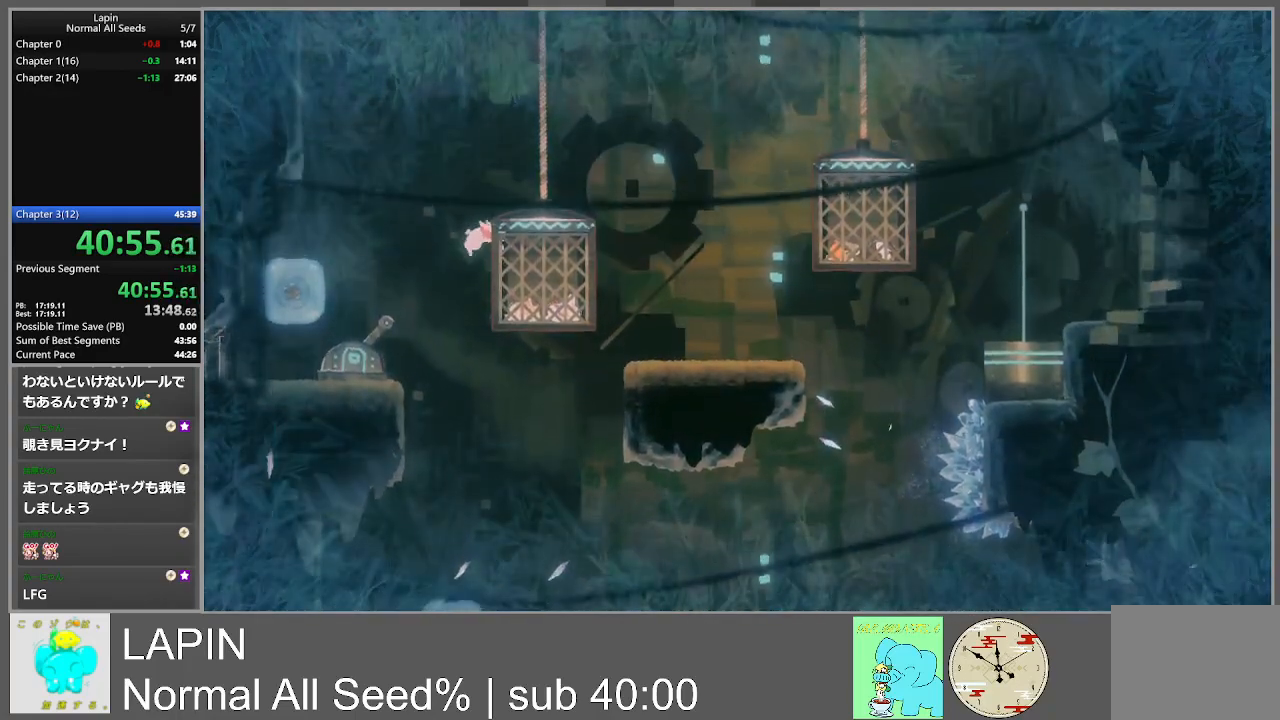
{"buttons": [], "events": [[133, "CROSS", "down"], [300, "CROSS", "up"], [500, "DPAD_RIGHT", "up"]]}
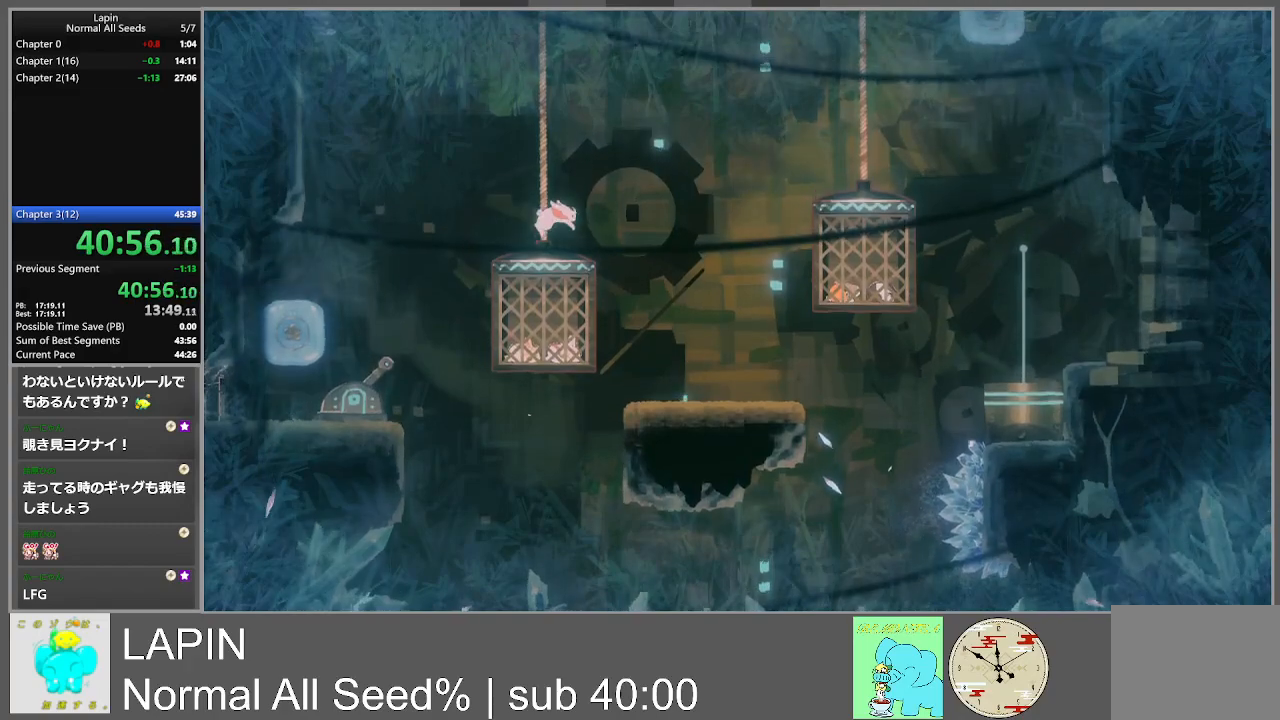
{"buttons": ["CROSS", "DPAD_UP", "DPAD_RIGHT"], "events": [[117, "DPAD_UP", "down"], [133, "DPAD_RIGHT", "down"], [400, "CROSS", "down"]]}
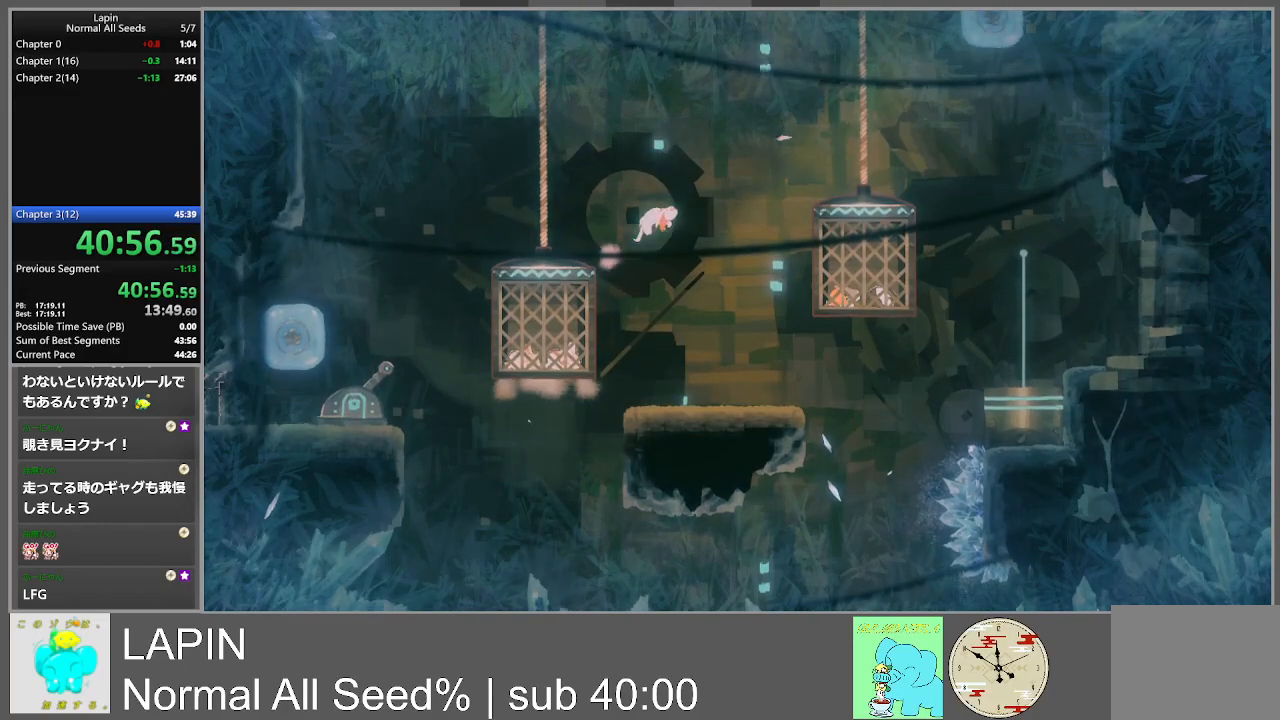
{"buttons": ["DPAD_RIGHT"], "events": [[317, "DPAD_UP", "up"], [500, "CROSS", "up"]]}